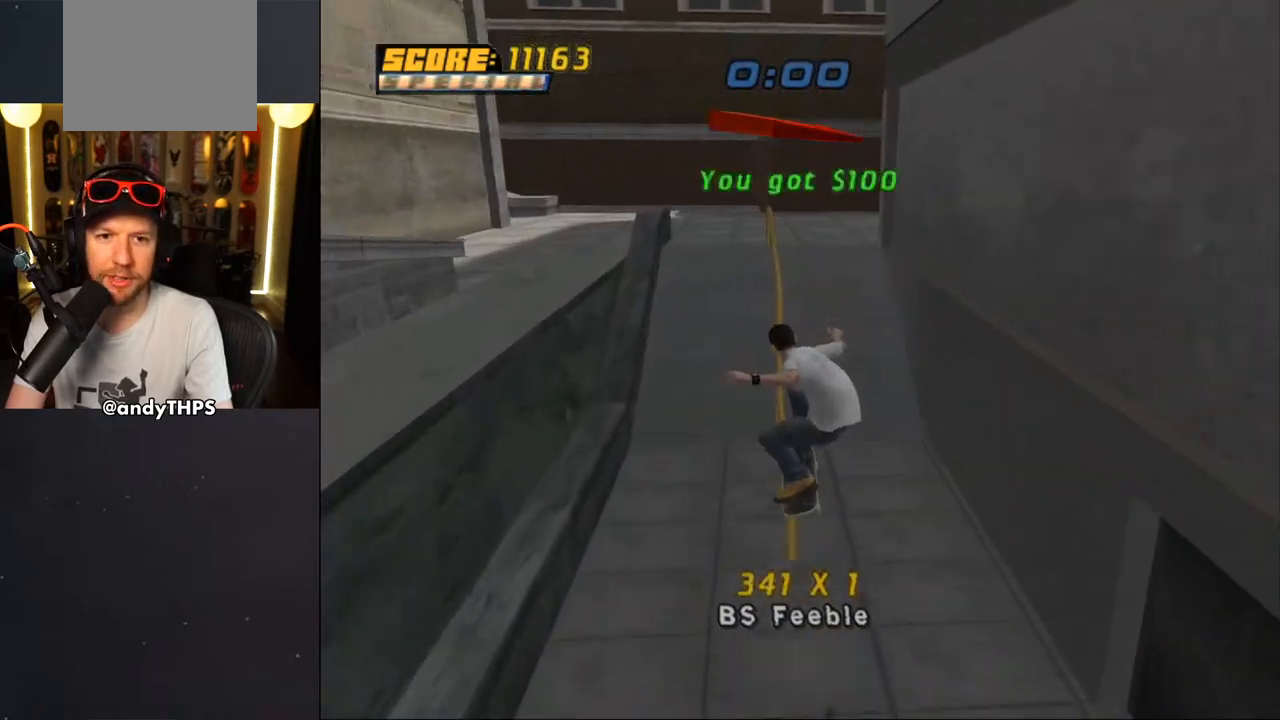
Gameplay with a controller (PlayStation layout); each line is a JSON object with the inputs held at the frame after it. "events" lists button and stick changes between this image and that frame as [ms after this image, input, new state], when the widget could be followed in between. Not read: L1 START.
{"buttons": ["DPAD_DOWN", "DPAD_RIGHT"], "left_stick": "center", "right_stick": "center", "events": [[83, "DPAD_DOWN", "up"], [100, "DPAD_UP", "down"], [217, "DPAD_UP", "up"], [367, "DPAD_RIGHT", "down"], [400, "DPAD_DOWN", "down"], [400, "TRIANGLE", "up"], [483, "CROSS", "up"]]}
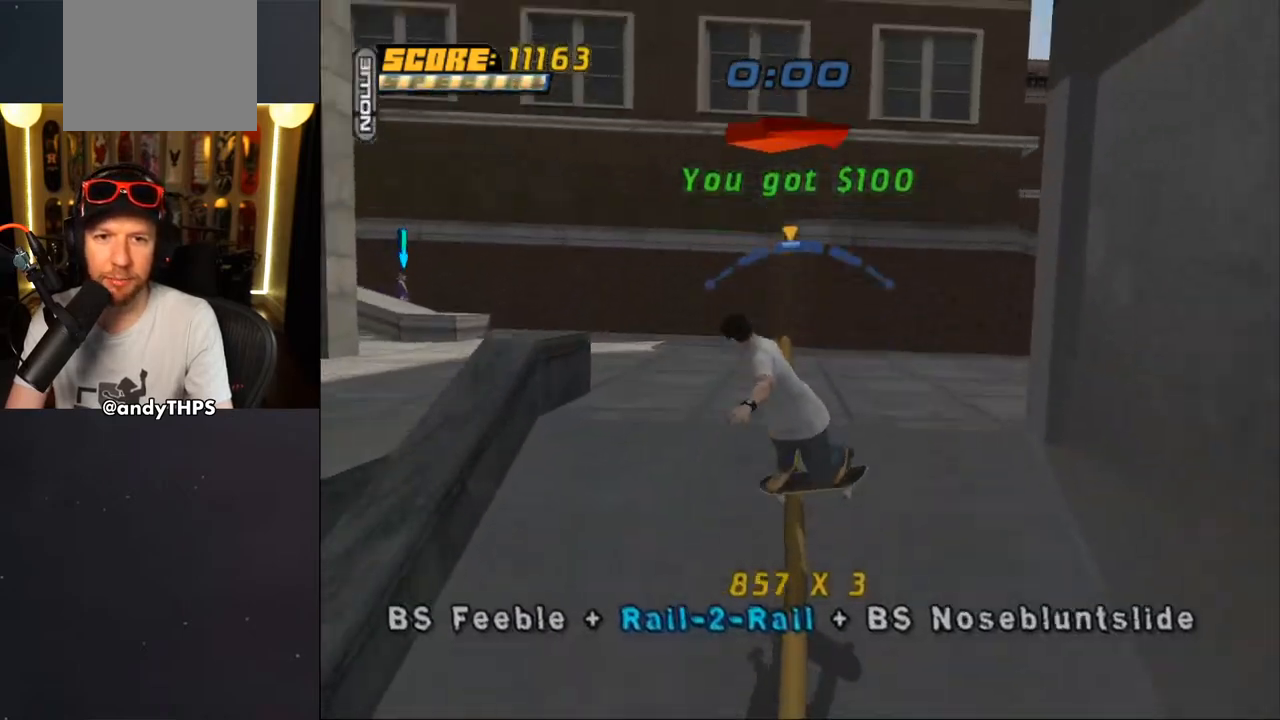
{"buttons": ["CROSS", "DPAD_DOWN"], "left_stick": "center", "right_stick": "center", "events": [[67, "CROSS", "down"], [117, "DPAD_DOWN", "up"], [133, "DPAD_RIGHT", "up"], [167, "R1", "down"], [250, "DPAD_UP", "down"], [300, "R1", "up"], [350, "DPAD_UP", "up"], [467, "DPAD_DOWN", "down"]]}
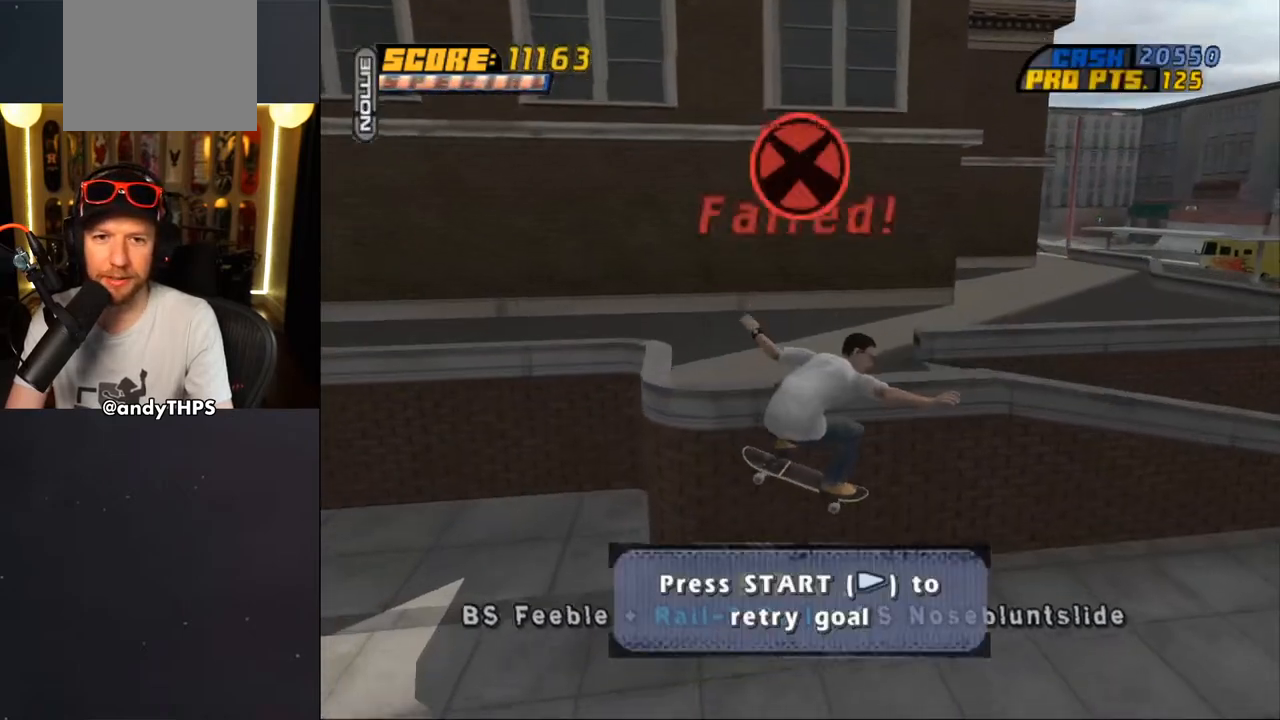
{"buttons": ["CROSS", "DPAD_DOWN", "DPAD_RIGHT"], "left_stick": "center", "right_stick": "center", "events": [[17, "L2", "down"], [33, "DPAD_DOWN", "up"], [33, "DPAD_UP", "down"], [117, "L2", "up"], [150, "DPAD_UP", "up"], [233, "DPAD_DOWN", "down"], [267, "DPAD_RIGHT", "down"], [317, "DPAD_DOWN", "up"], [317, "DPAD_UP", "down"], [333, "DPAD_RIGHT", "up"], [433, "DPAD_DOWN", "down"], [433, "DPAD_RIGHT", "down"], [433, "DPAD_UP", "up"]]}
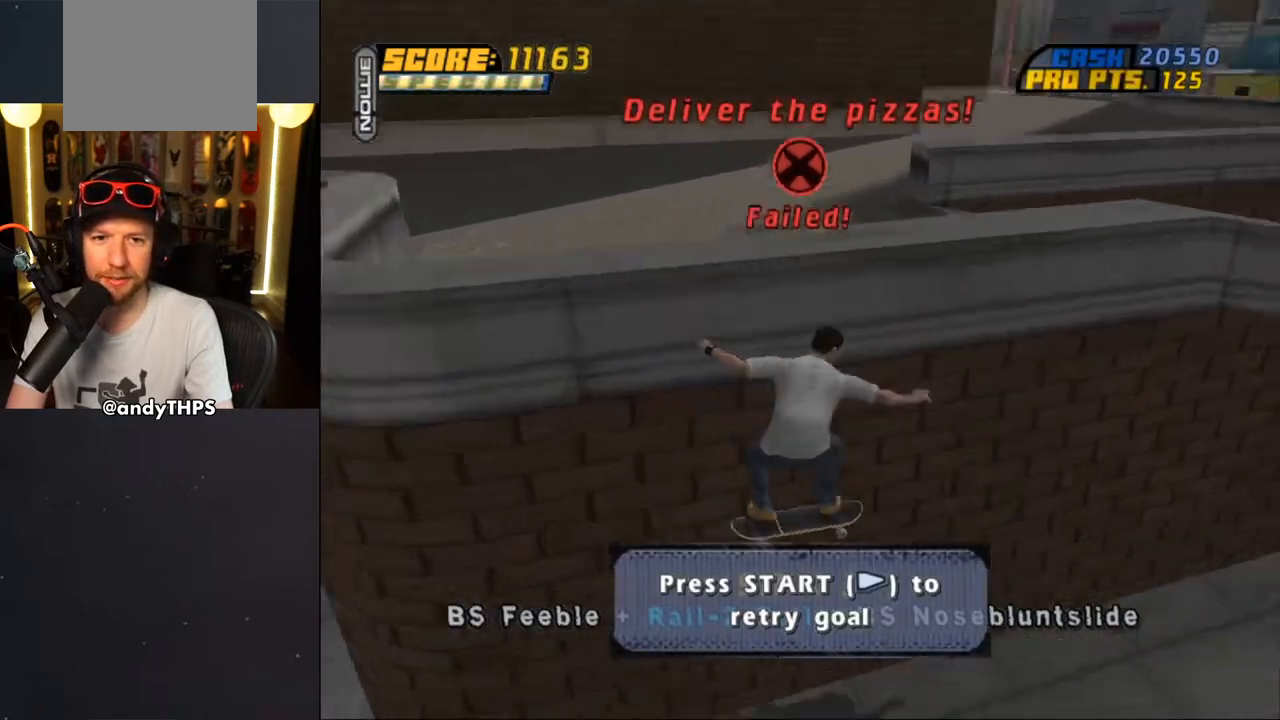
{"buttons": ["CROSS"], "left_stick": "center", "right_stick": "center", "events": [[17, "DPAD_DOWN", "up"], [33, "DPAD_RIGHT", "up"], [33, "DPAD_UP", "down"], [83, "DPAD_UP", "up"], [100, "CROSS", "up"], [217, "right_stick", "down-left"], [350, "DPAD_DOWN", "down"], [383, "right_stick", "center"], [433, "DPAD_DOWN", "up"], [467, "CROSS", "down"]]}
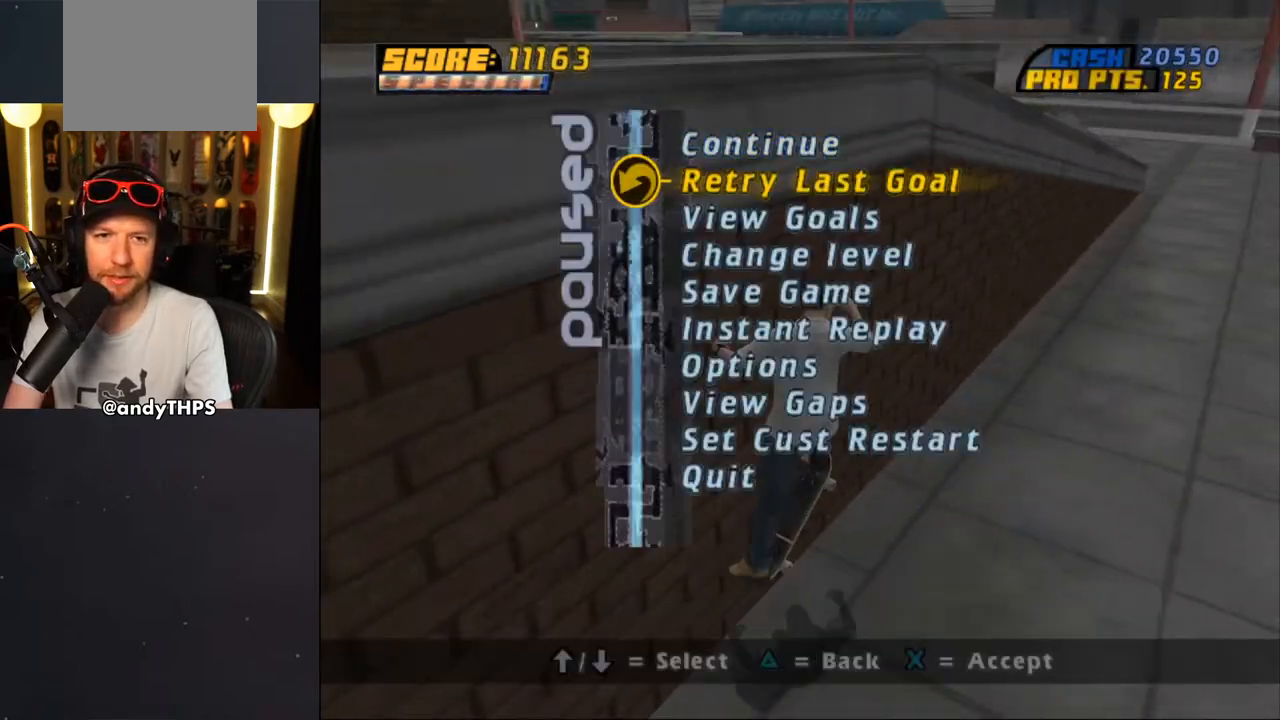
{"buttons": ["CROSS"], "left_stick": "center", "right_stick": "center", "events": [[50, "CROSS", "up"], [133, "CROSS", "down"]]}
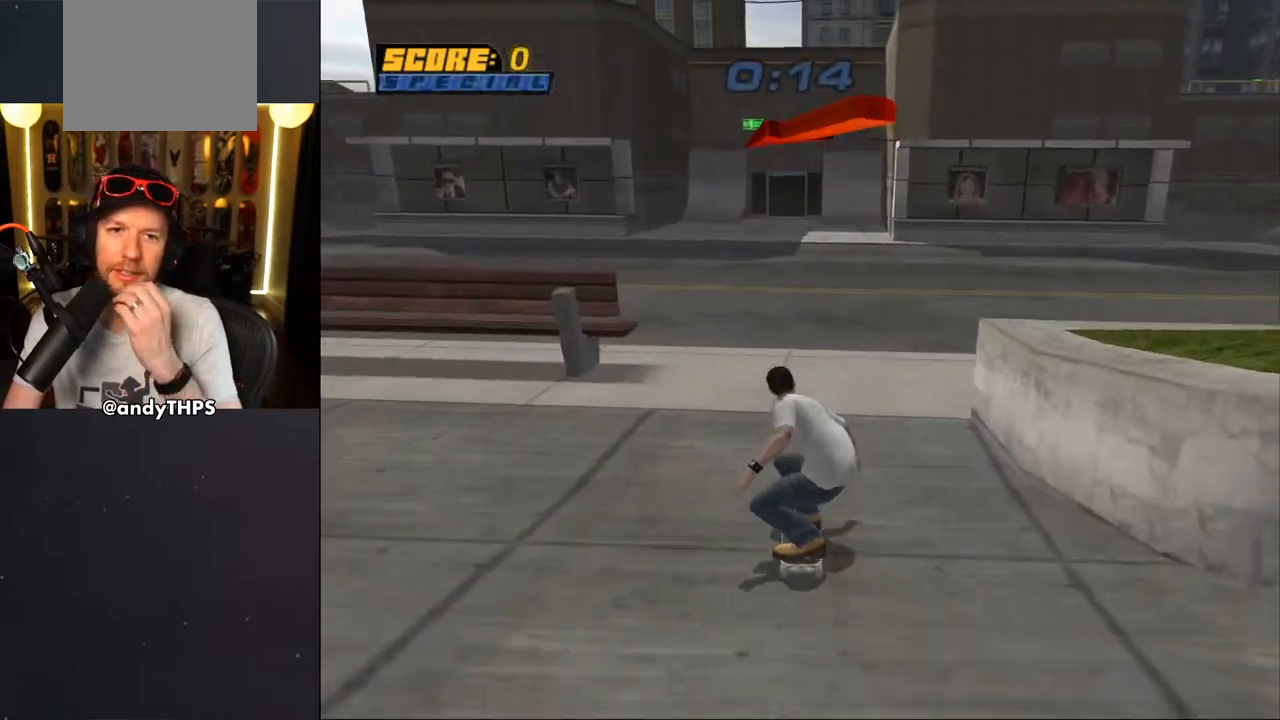
{"buttons": ["CROSS"], "left_stick": "center", "right_stick": "center", "events": []}
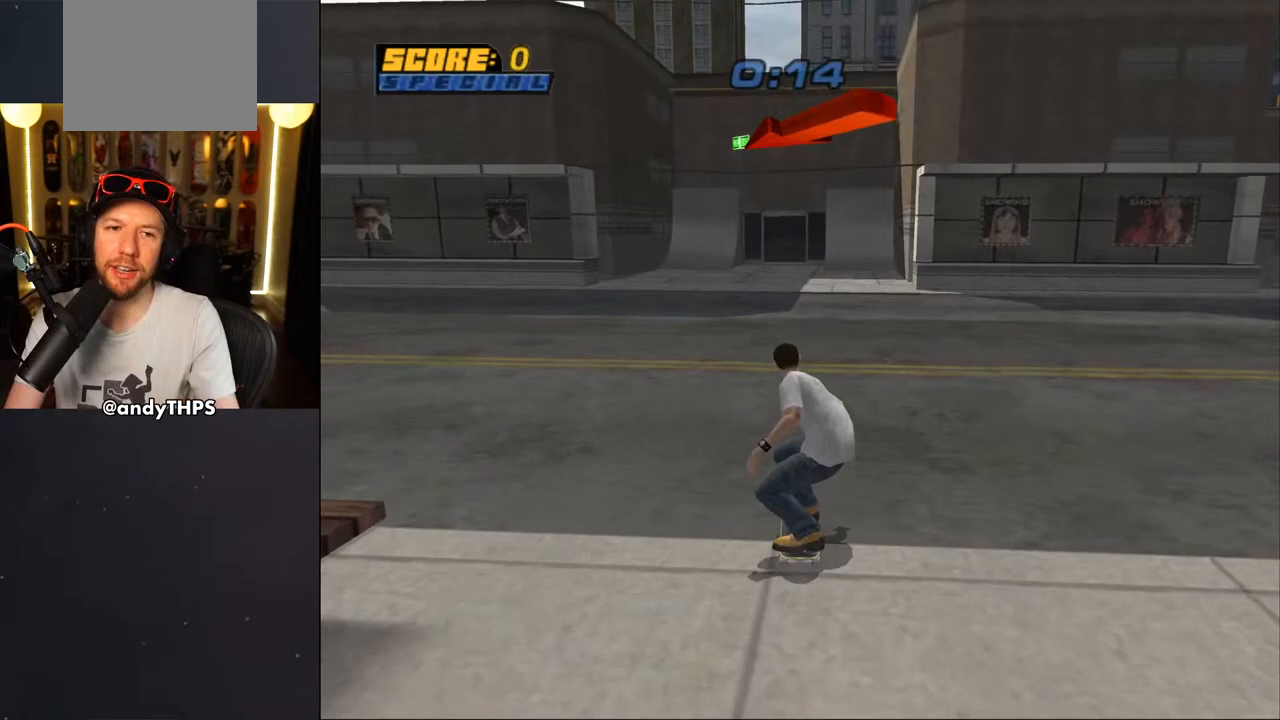
{"buttons": ["CROSS", "DPAD_UP"], "left_stick": "center", "right_stick": "center", "events": [[200, "DPAD_LEFT", "down"], [200, "DPAD_UP", "down"], [250, "DPAD_UP", "up"], [283, "DPAD_DOWN", "down"], [400, "DPAD_DOWN", "up"], [433, "DPAD_LEFT", "up"], [500, "DPAD_UP", "down"]]}
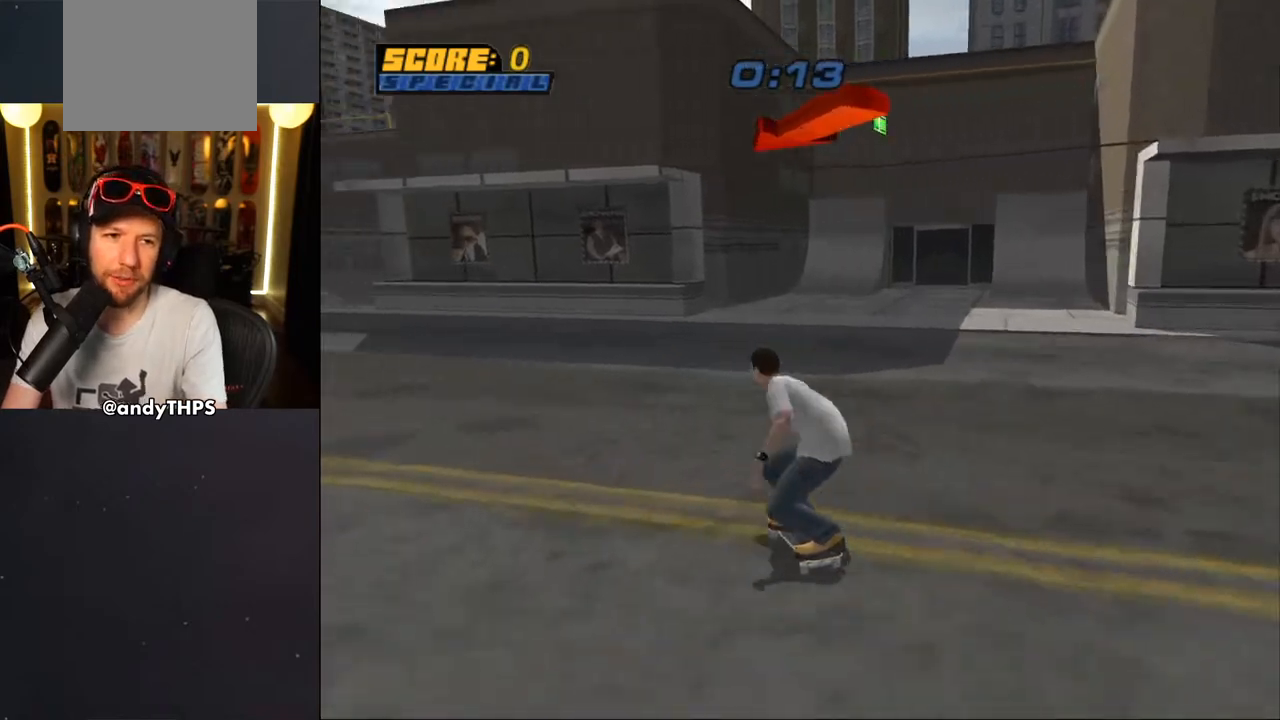
{"buttons": ["CROSS", "DPAD_UP"], "left_stick": "center", "right_stick": "center", "events": [[17, "CROSS", "up"], [83, "CROSS", "down"], [100, "DPAD_UP", "up"], [217, "DPAD_UP", "down"], [317, "DPAD_UP", "up"], [483, "DPAD_UP", "down"]]}
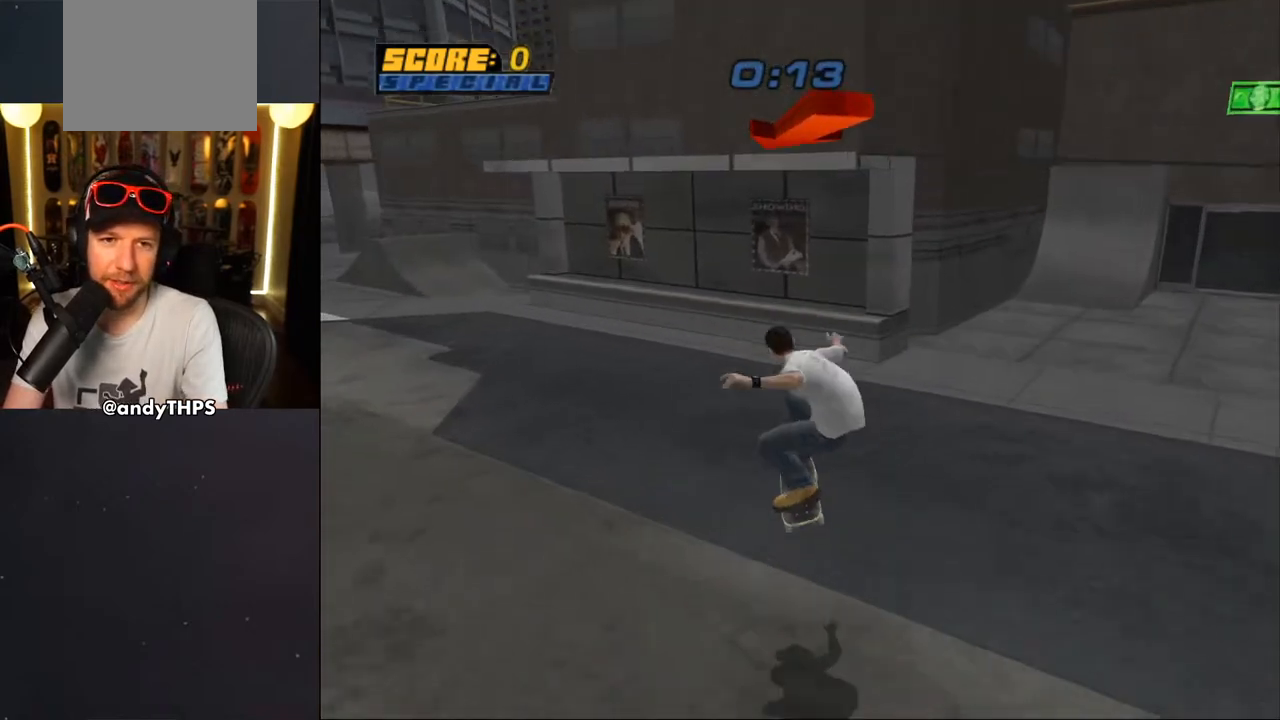
{"buttons": ["CROSS", "DPAD_UP"], "left_stick": "center", "right_stick": "center", "events": [[67, "DPAD_UP", "up"], [150, "DPAD_UP", "down"]]}
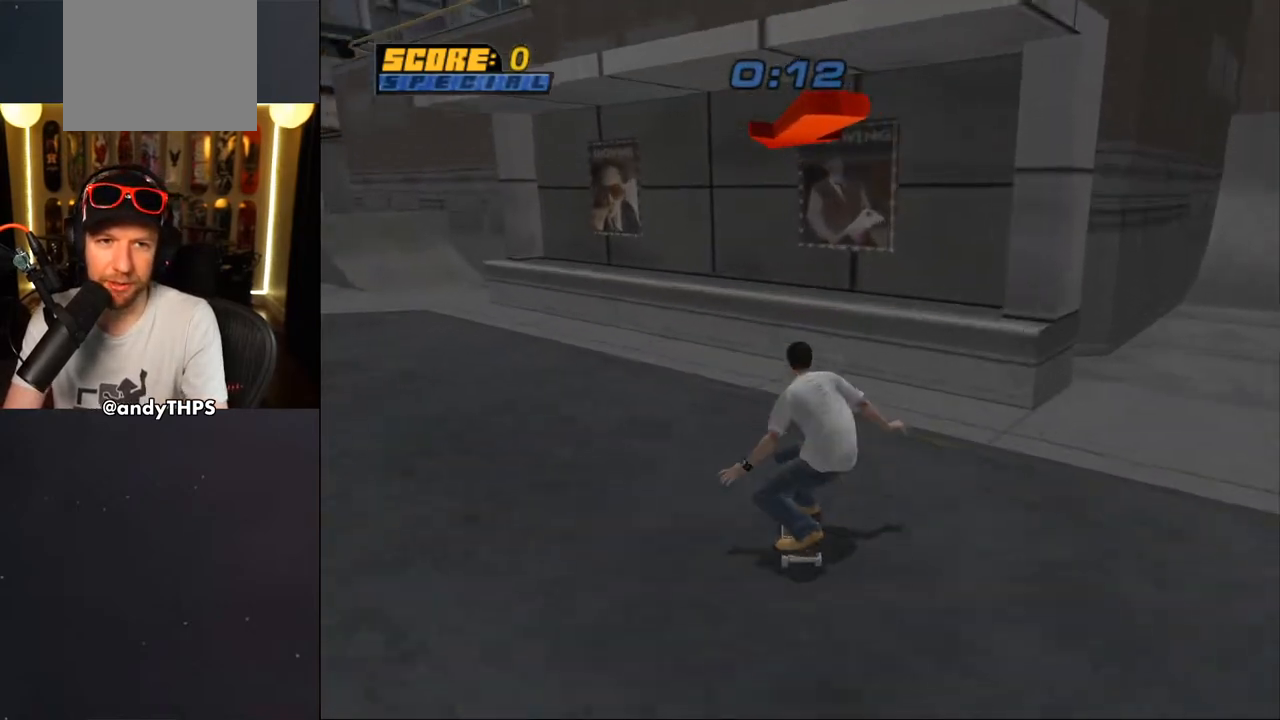
{"buttons": ["TRIANGLE", "DPAD_UP", "DPAD_LEFT"], "left_stick": "center", "right_stick": "center", "events": [[50, "DPAD_UP", "up"], [117, "DPAD_LEFT", "down"], [200, "DPAD_DOWN", "down"], [267, "DPAD_DOWN", "up"], [300, "DPAD_UP", "down"], [350, "DPAD_UP", "up"], [367, "CROSS", "up"], [367, "TRIANGLE", "down"], [400, "DPAD_UP", "down"]]}
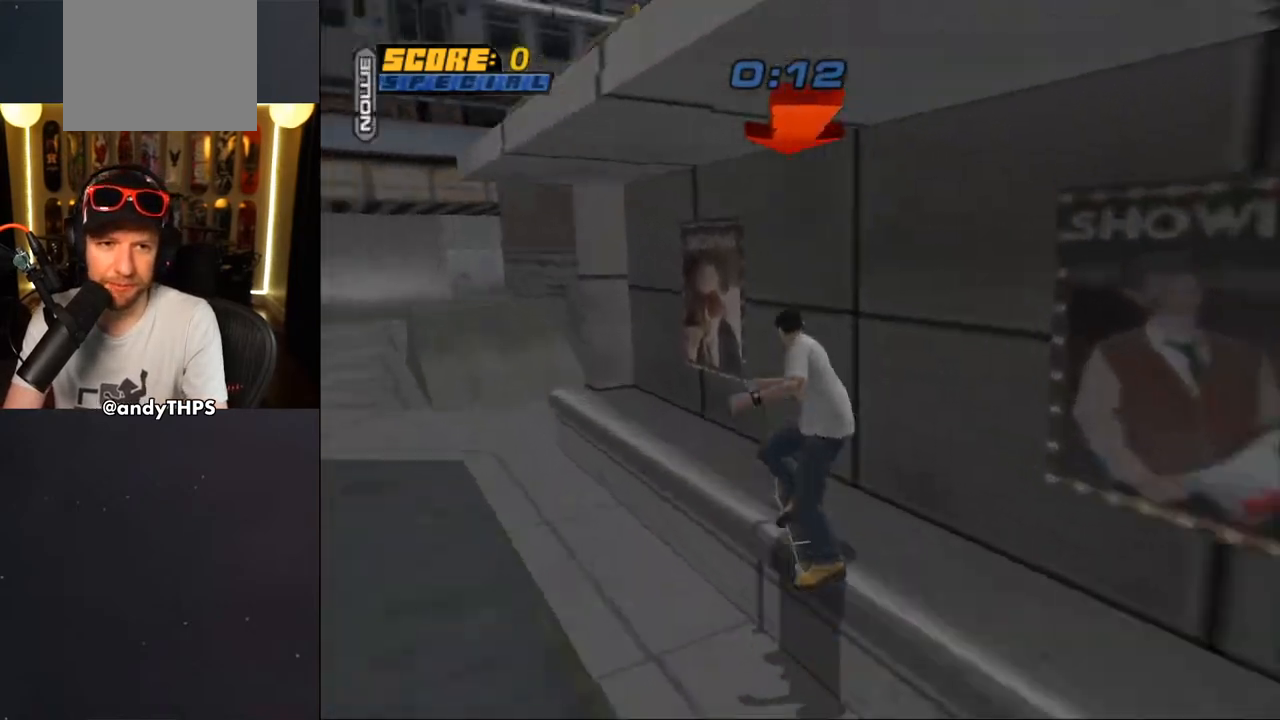
{"buttons": ["CROSS", "DPAD_UP"], "left_stick": "center", "right_stick": "center", "events": [[17, "DPAD_LEFT", "up"], [33, "DPAD_UP", "up"], [67, "CROSS", "down"], [117, "DPAD_UP", "down"], [117, "TRIANGLE", "up"], [167, "DPAD_UP", "up"], [250, "DPAD_UP", "down"], [317, "DPAD_UP", "up"], [367, "CROSS", "up"], [383, "DPAD_UP", "down"], [450, "CROSS", "down"], [450, "DPAD_UP", "up"], [500, "DPAD_UP", "down"]]}
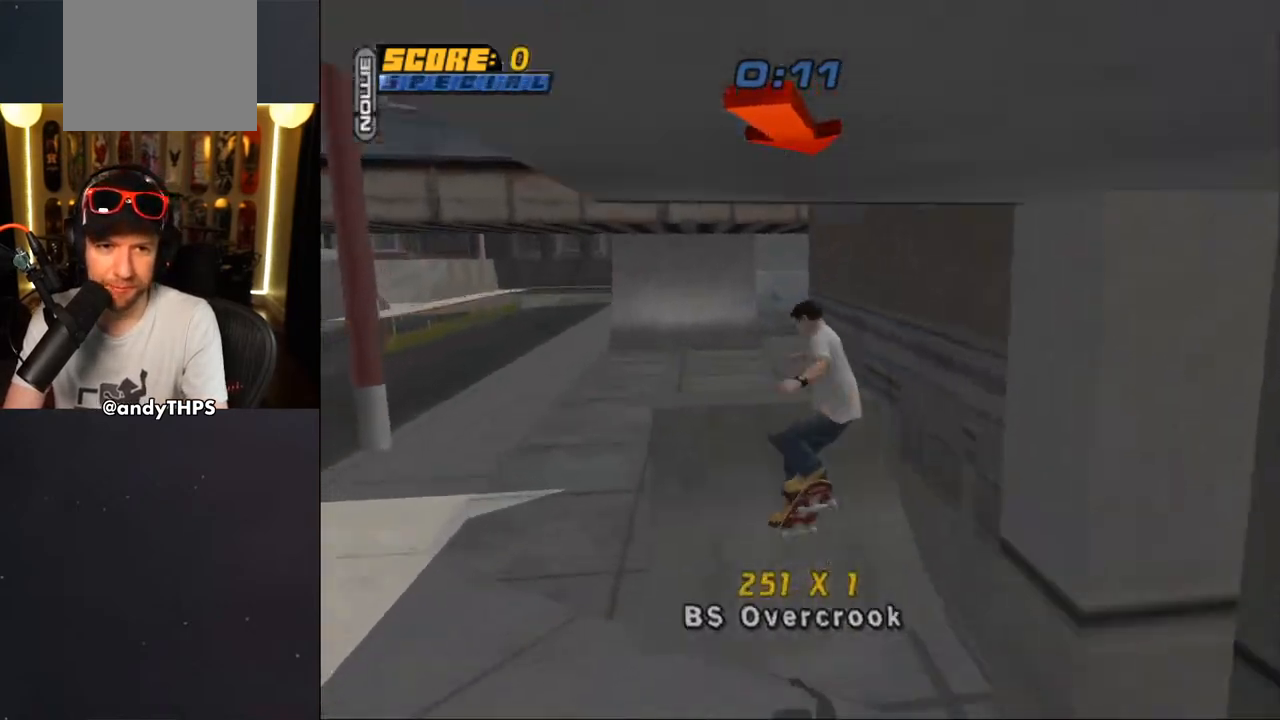
{"buttons": ["CROSS", "DPAD_DOWN", "DPAD_RIGHT"], "left_stick": "center", "right_stick": "center", "events": [[100, "DPAD_UP", "up"], [467, "DPAD_RIGHT", "down"], [483, "DPAD_DOWN", "down"]]}
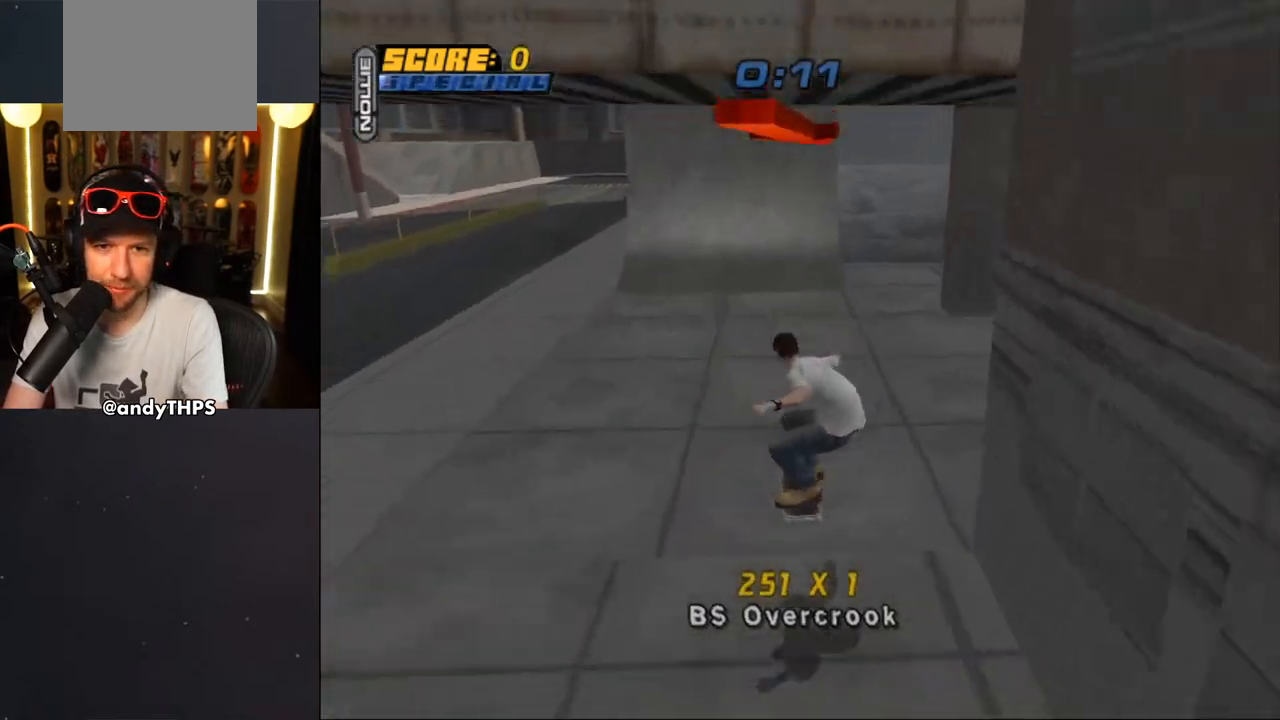
{"buttons": ["CROSS"], "left_stick": "center", "right_stick": "center", "events": [[433, "DPAD_DOWN", "up"], [467, "DPAD_RIGHT", "up"]]}
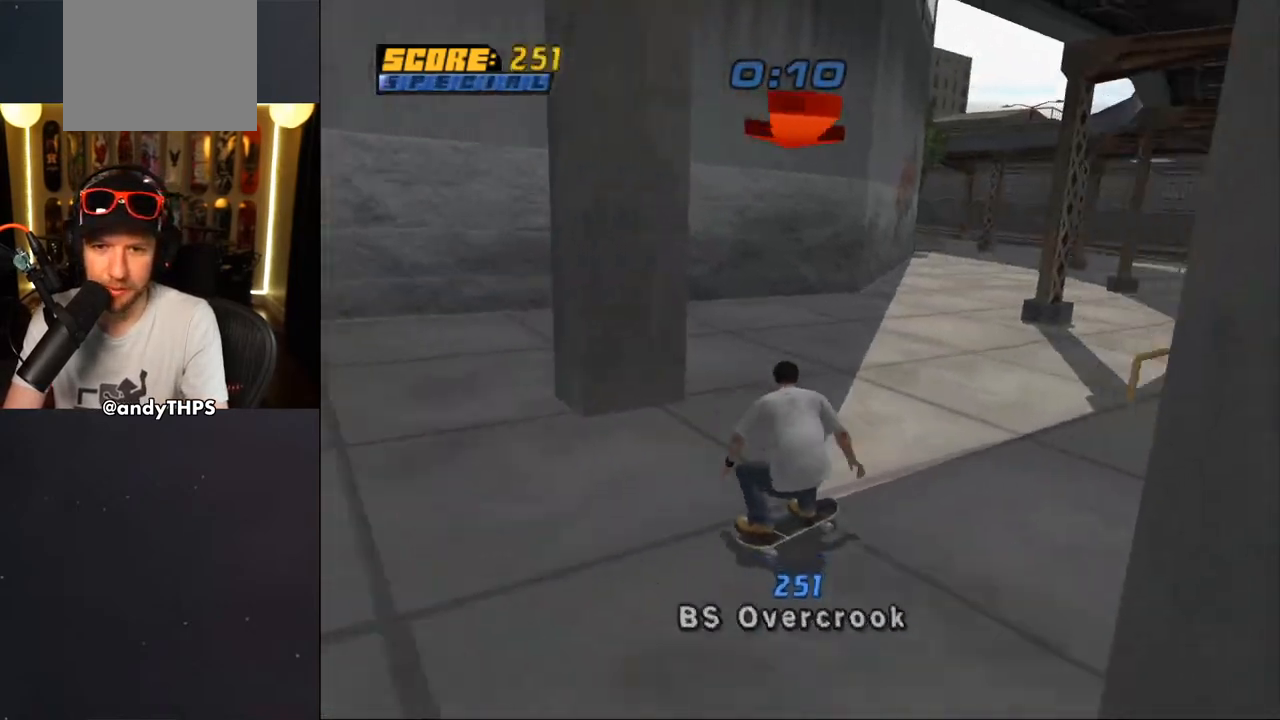
{"buttons": ["TRIANGLE"], "left_stick": "center", "right_stick": "center", "events": [[183, "DPAD_RIGHT", "down"], [267, "DPAD_RIGHT", "up"], [367, "CROSS", "up"], [367, "TRIANGLE", "down"]]}
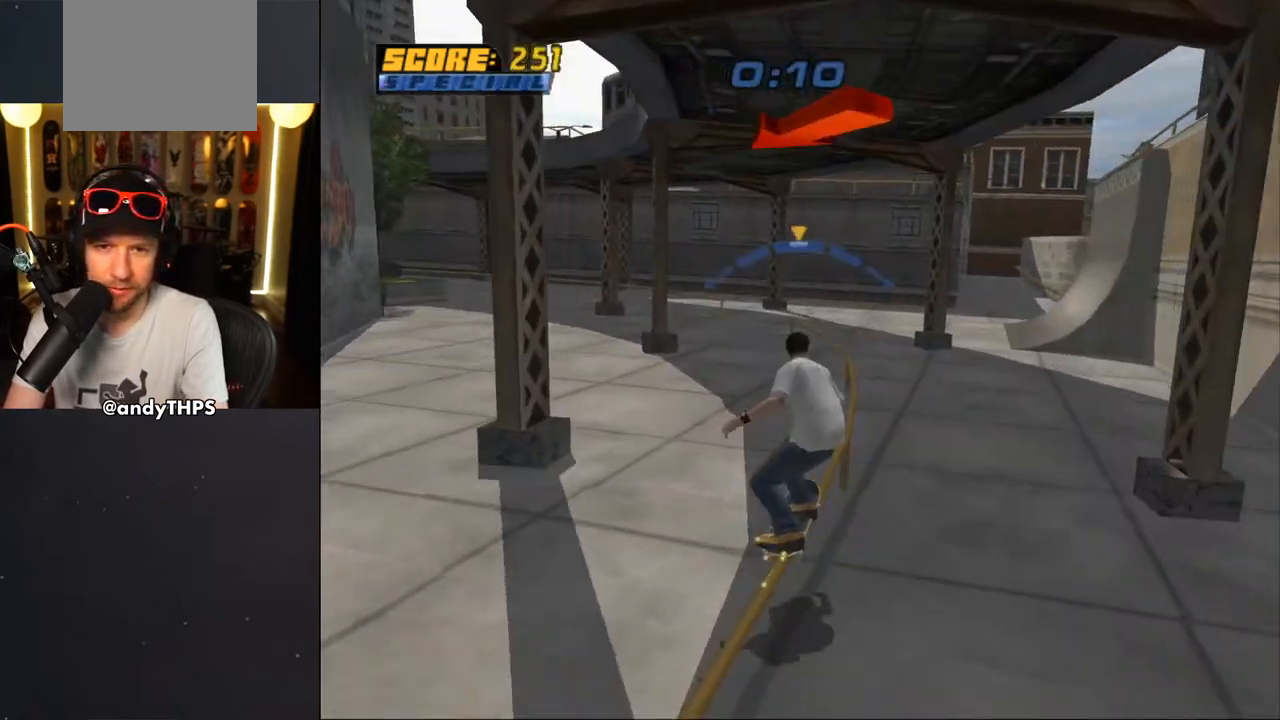
{"buttons": ["CROSS"], "left_stick": "center", "right_stick": "center", "events": [[117, "CROSS", "down"], [117, "TRIANGLE", "up"]]}
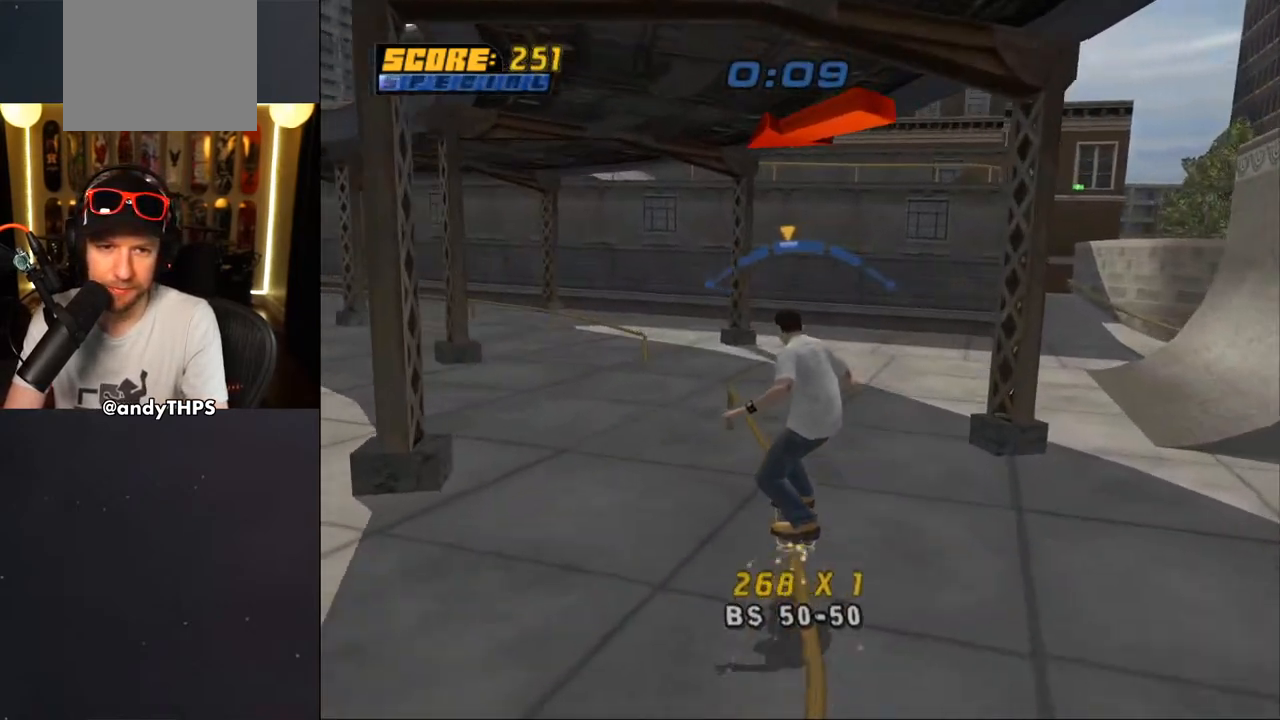
{"buttons": ["CROSS"], "left_stick": "center", "right_stick": "center", "events": [[50, "DPAD_RIGHT", "down"], [83, "DPAD_RIGHT", "up"]]}
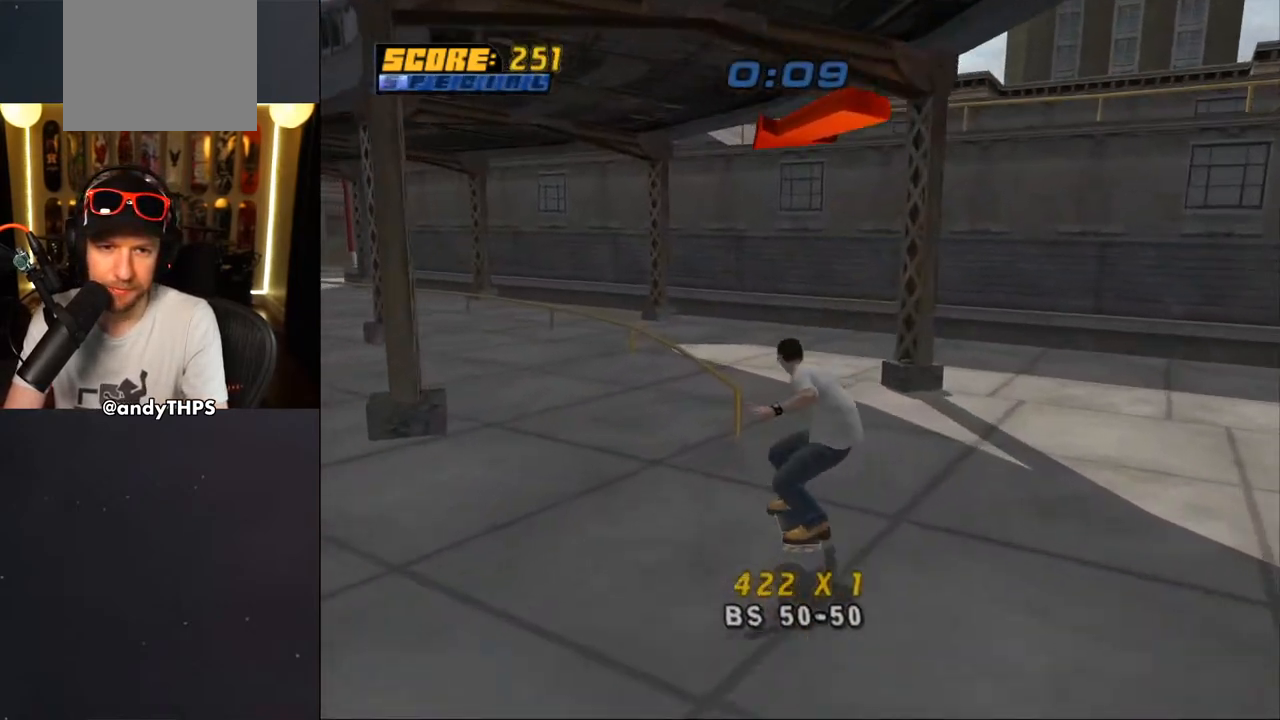
{"buttons": ["TRIANGLE"], "left_stick": "center", "right_stick": "center", "events": [[83, "DPAD_DOWN", "down"], [83, "DPAD_LEFT", "down"], [183, "TRIANGLE", "down"], [200, "CROSS", "up"], [233, "DPAD_DOWN", "up"], [267, "DPAD_LEFT", "up"]]}
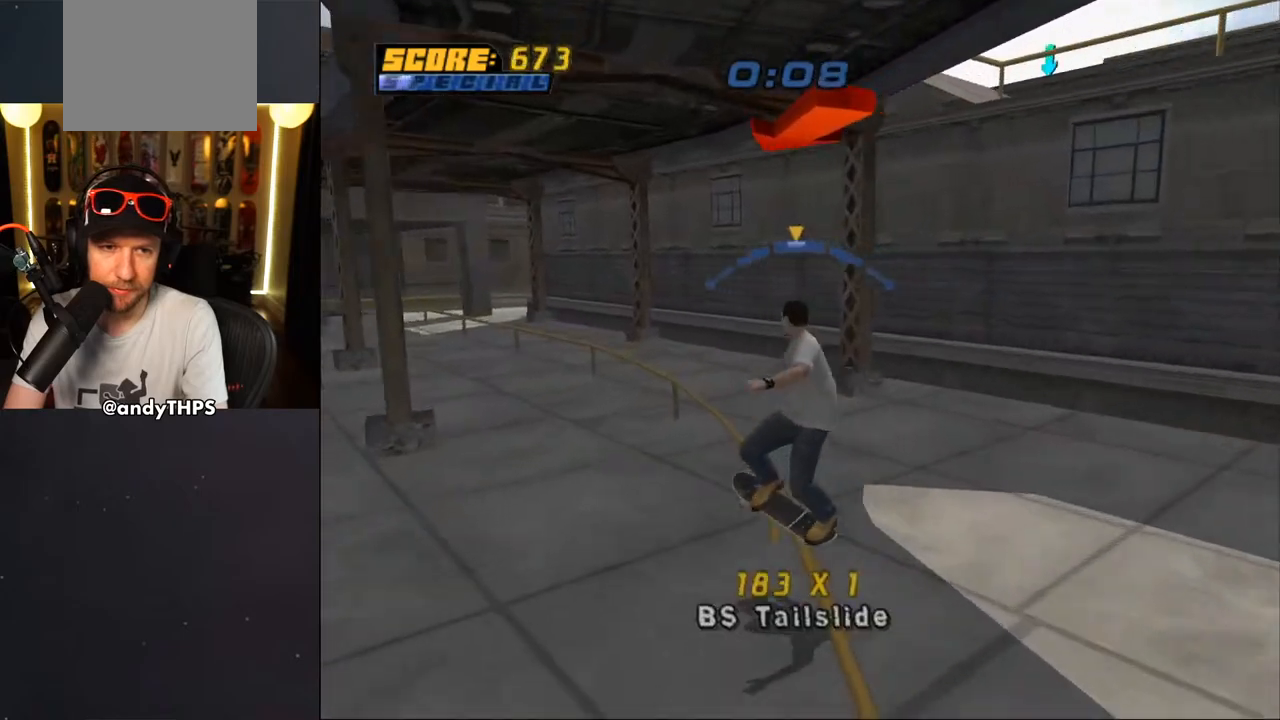
{"buttons": ["CROSS"], "left_stick": "center", "right_stick": "center", "events": [[117, "TRIANGLE", "up"], [133, "CROSS", "down"], [267, "DPAD_RIGHT", "down"], [350, "DPAD_RIGHT", "up"]]}
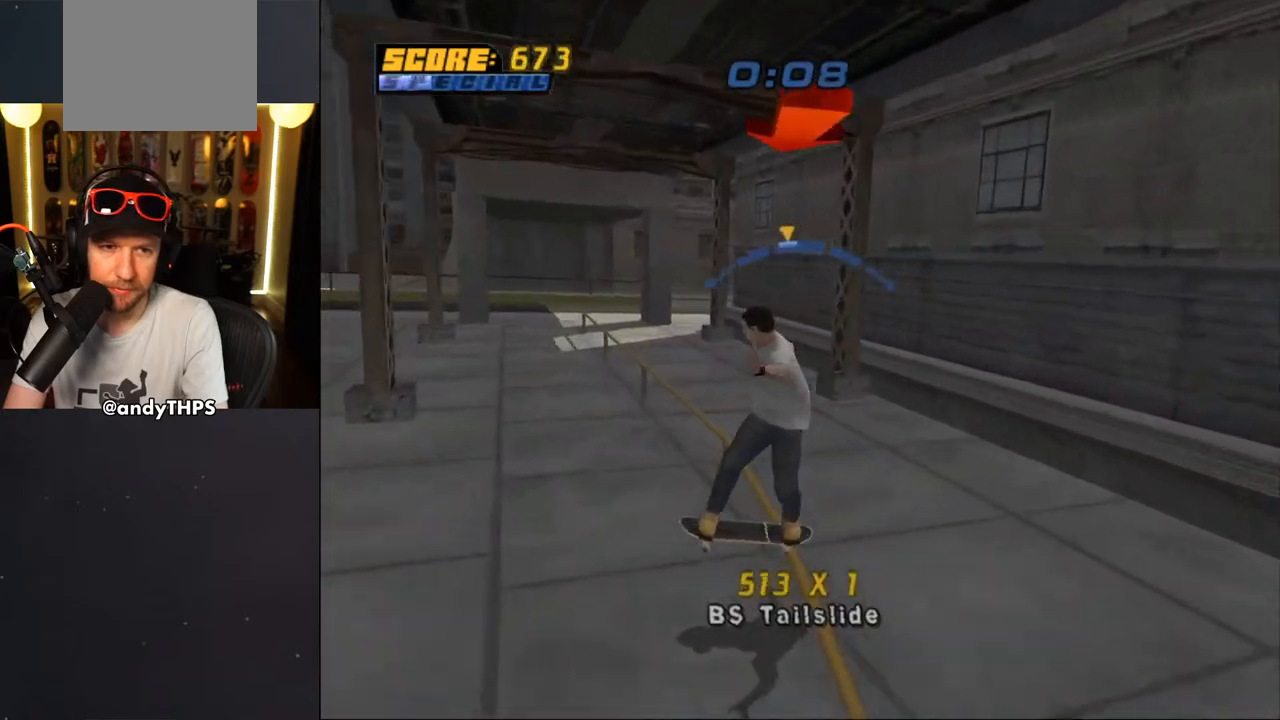
{"buttons": ["CROSS"], "left_stick": "center", "right_stick": "center", "events": [[33, "DPAD_LEFT", "down"], [100, "DPAD_LEFT", "up"], [283, "DPAD_LEFT", "down"], [333, "DPAD_DOWN", "down"], [350, "CROSS", "up"], [400, "DPAD_DOWN", "up"], [433, "CROSS", "down"], [483, "DPAD_LEFT", "up"]]}
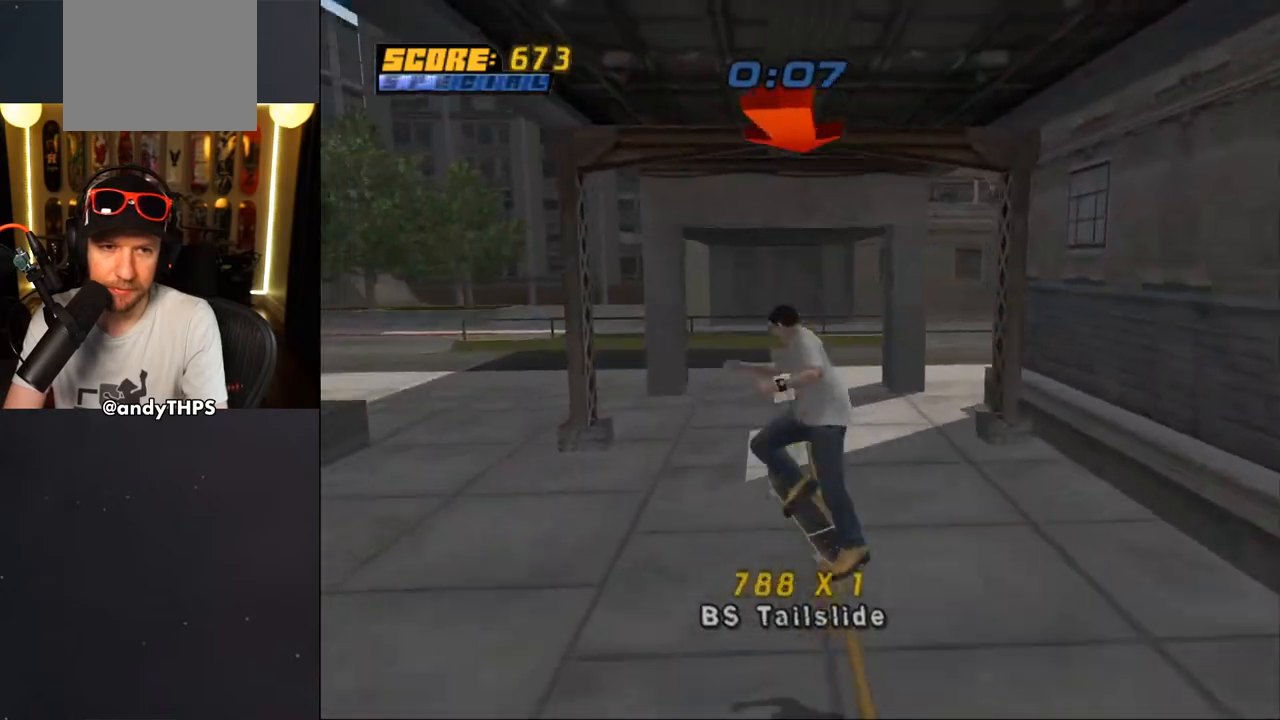
{"buttons": ["CROSS"], "left_stick": "center", "right_stick": "center", "events": []}
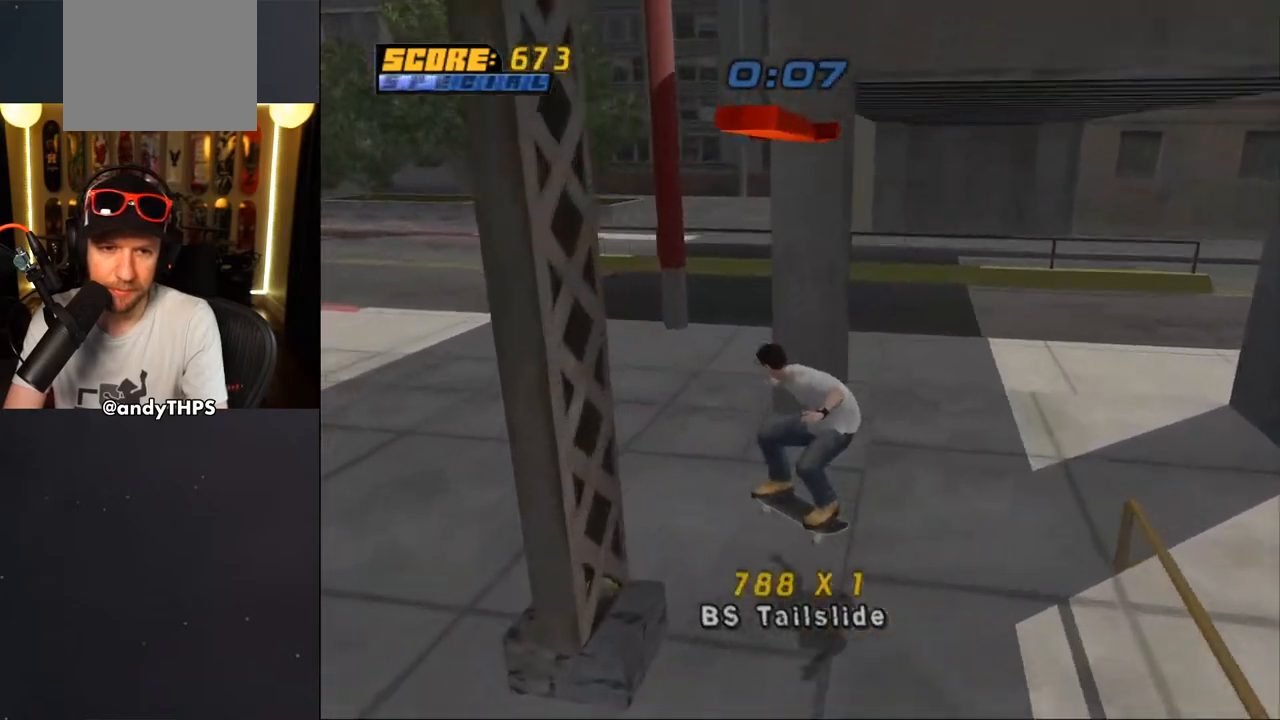
{"buttons": ["CROSS", "DPAD_RIGHT"], "left_stick": "center", "right_stick": "center", "events": [[183, "DPAD_RIGHT", "down"], [317, "DPAD_RIGHT", "up"], [383, "DPAD_RIGHT", "down"], [450, "DPAD_DOWN", "down"], [467, "DPAD_DOWN", "up"]]}
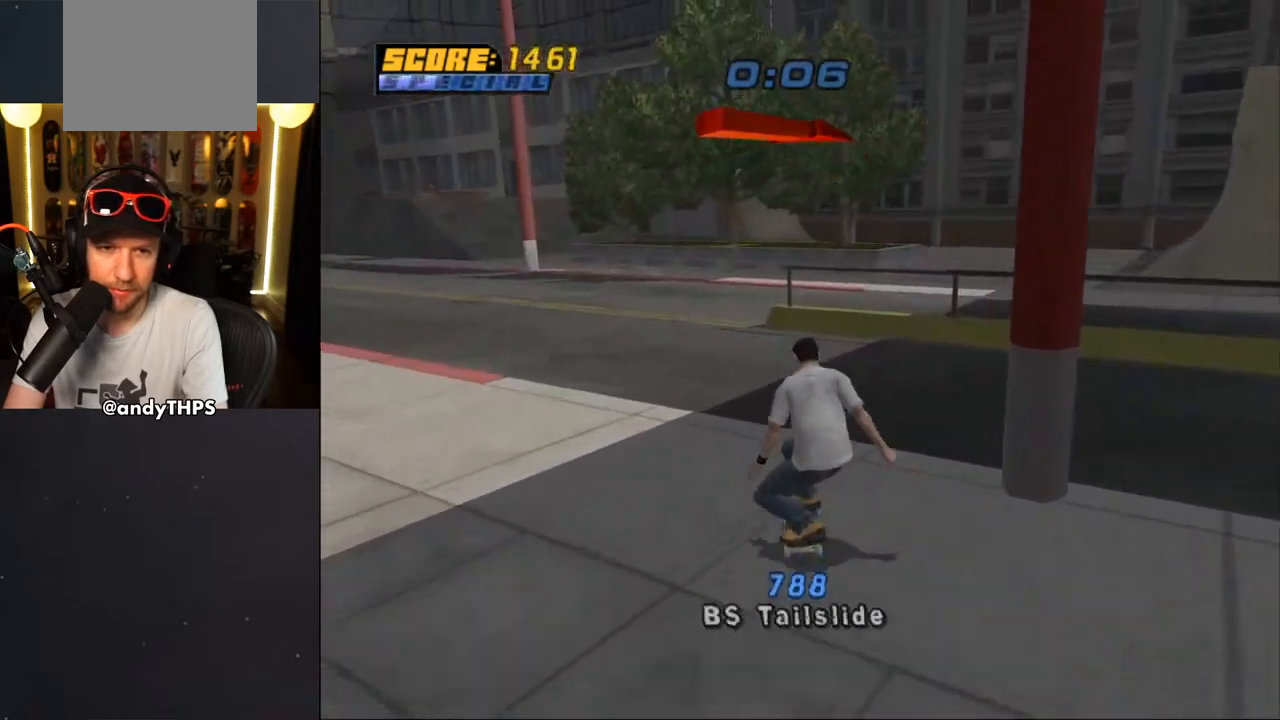
{"buttons": ["CROSS", "R1"], "left_stick": "center", "right_stick": "center", "events": [[17, "DPAD_RIGHT", "up"], [83, "DPAD_UP", "down"], [150, "DPAD_UP", "up"], [183, "CROSS", "up"], [200, "DPAD_UP", "down"], [250, "CROSS", "down"], [267, "DPAD_UP", "up"], [500, "R1", "down"]]}
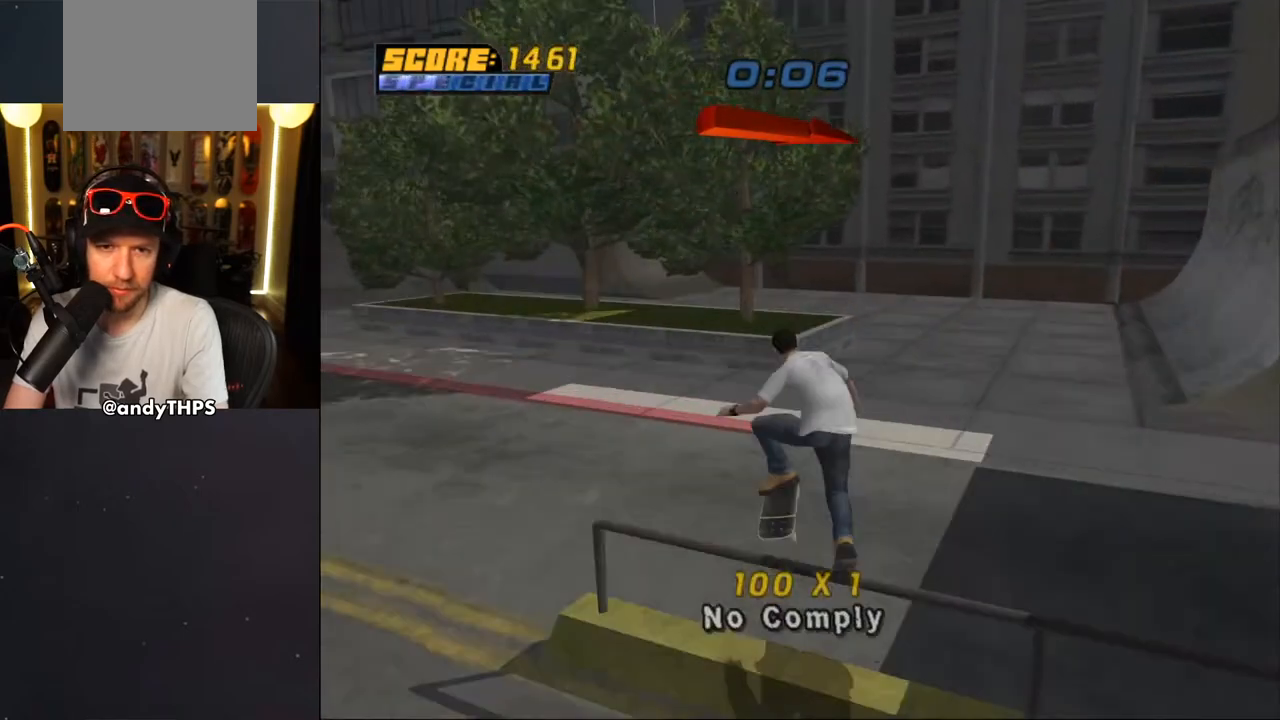
{"buttons": ["CROSS", "DPAD_RIGHT"], "left_stick": "center", "right_stick": "center", "events": [[67, "R1", "up"], [450, "DPAD_RIGHT", "down"]]}
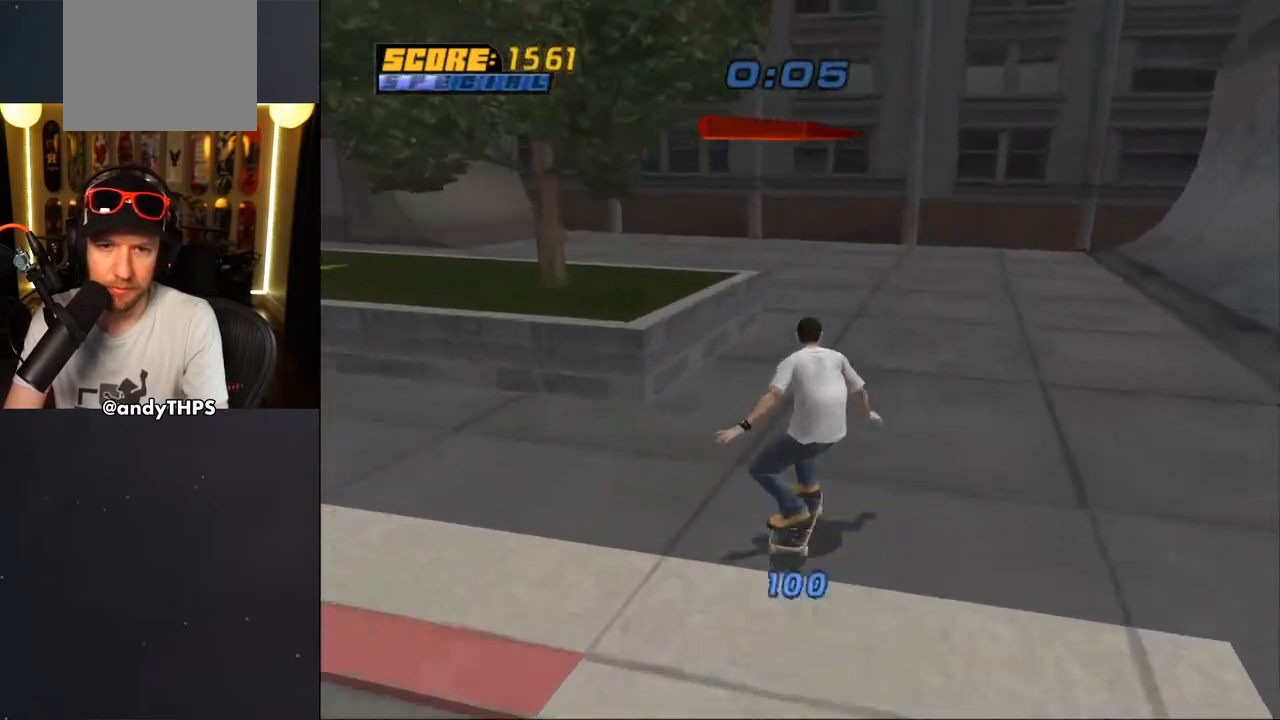
{"buttons": ["CROSS"], "left_stick": "center", "right_stick": "center", "events": [[33, "DPAD_DOWN", "down"], [400, "DPAD_DOWN", "up"], [433, "DPAD_RIGHT", "up"]]}
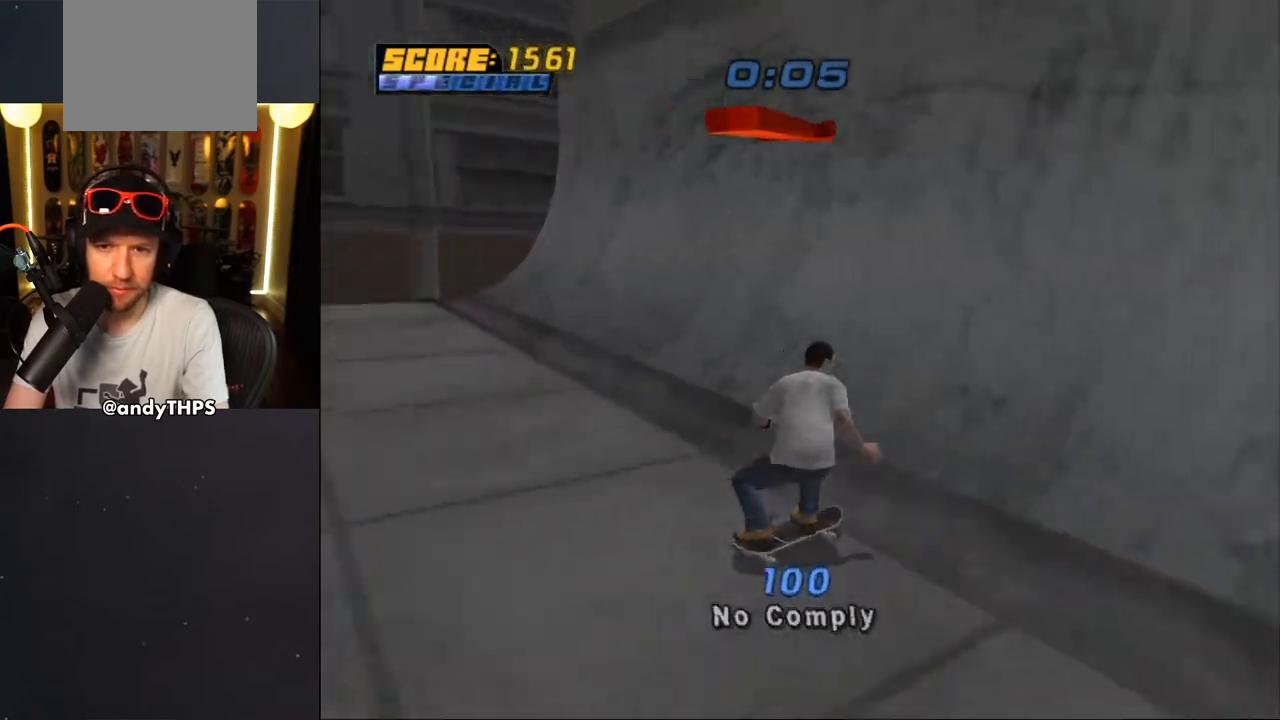
{"buttons": ["DPAD_UP"], "left_stick": "center", "right_stick": "center", "events": [[67, "DPAD_UP", "down"], [117, "DPAD_LEFT", "down"], [167, "DPAD_LEFT", "up"], [183, "DPAD_UP", "up"], [250, "DPAD_UP", "down"], [433, "CROSS", "up"]]}
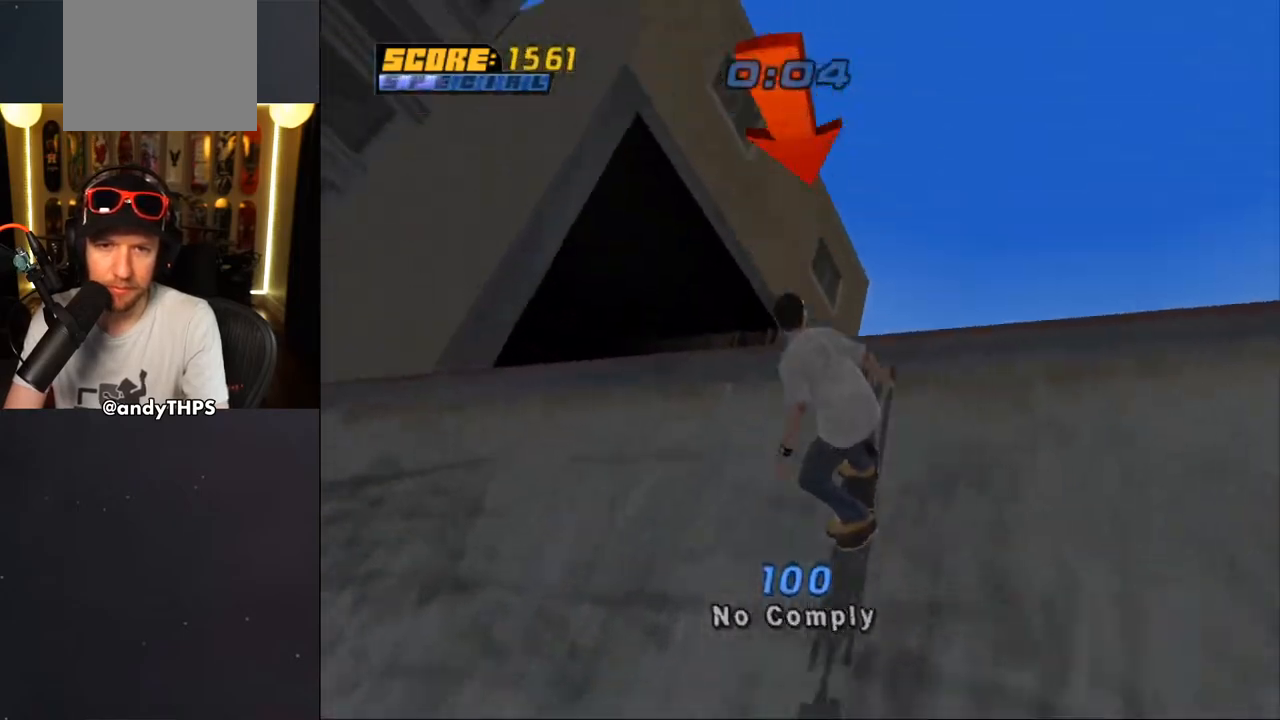
{"buttons": ["CROSS"], "left_stick": "center", "right_stick": "center", "events": [[333, "CROSS", "down"], [400, "DPAD_UP", "up"]]}
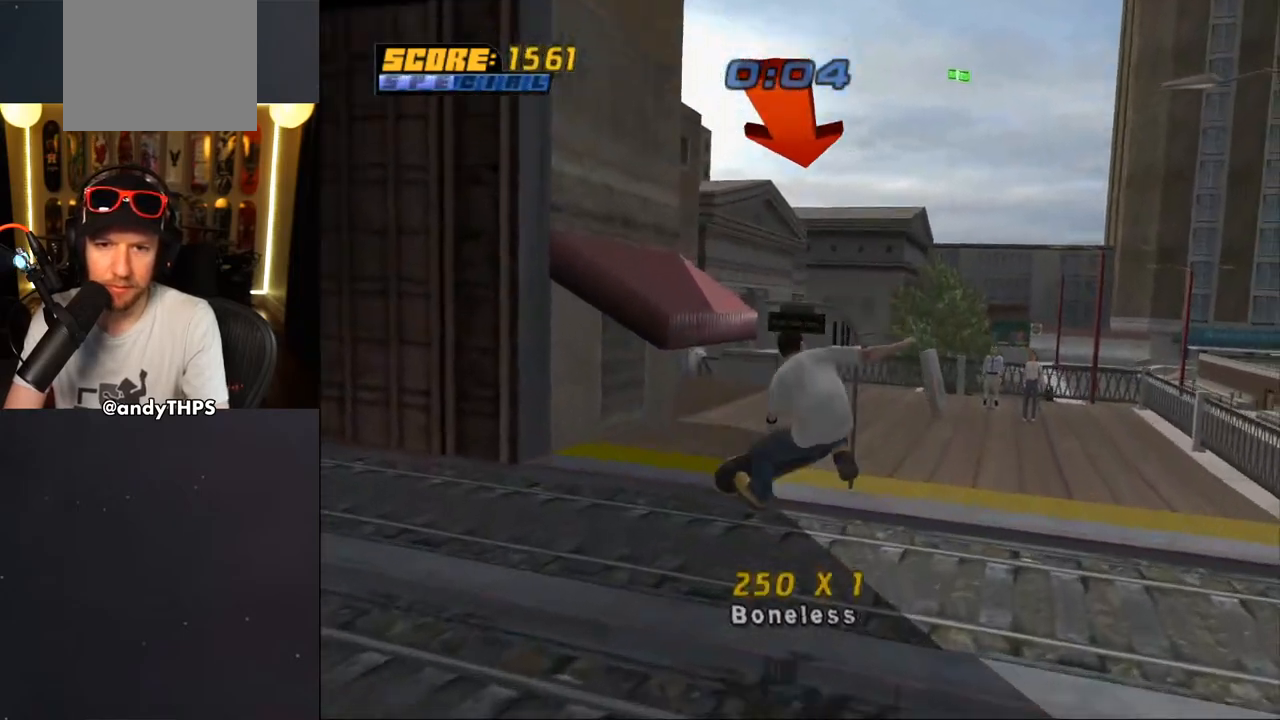
{"buttons": ["CROSS"], "left_stick": "center", "right_stick": "center", "events": [[200, "DPAD_RIGHT", "down"], [267, "DPAD_DOWN", "down"], [367, "DPAD_DOWN", "up"], [400, "DPAD_RIGHT", "up"]]}
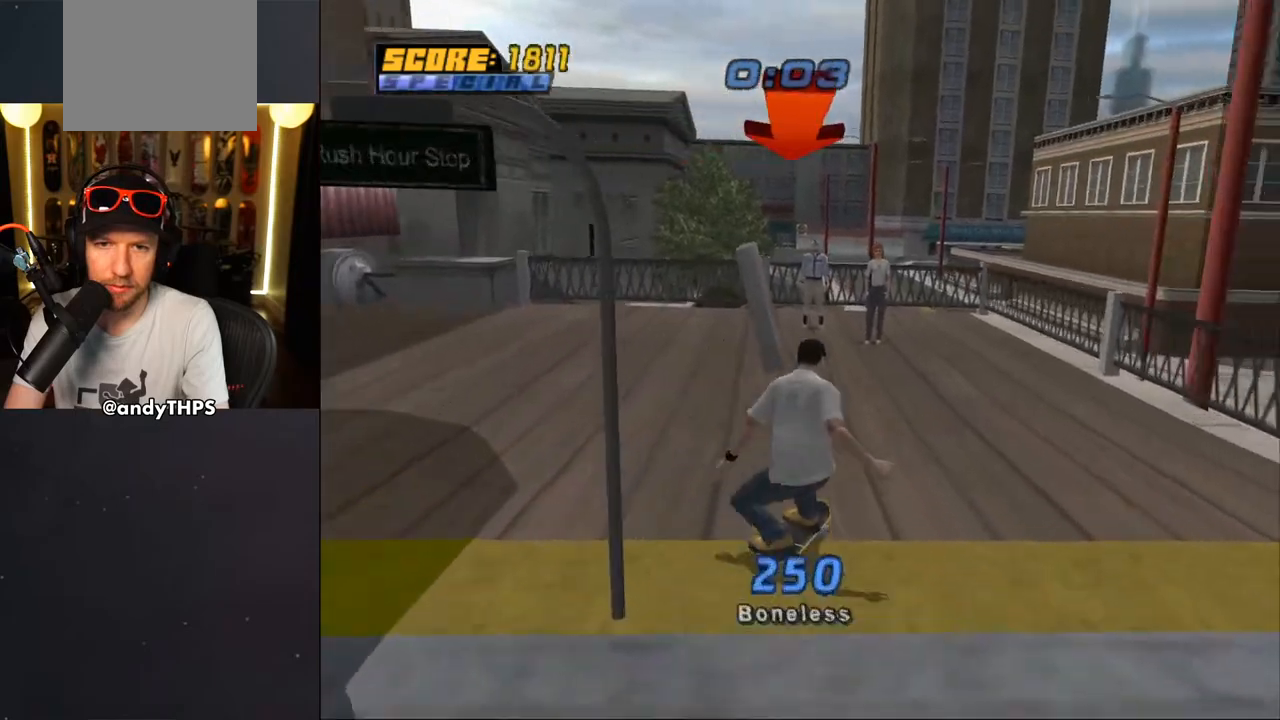
{"buttons": ["CROSS", "DPAD_LEFT"], "left_stick": "center", "right_stick": "center", "events": [[100, "DPAD_DOWN", "down"], [100, "DPAD_RIGHT", "down"], [217, "DPAD_DOWN", "up"], [233, "DPAD_RIGHT", "up"], [417, "DPAD_LEFT", "down"], [433, "DPAD_UP", "down"], [467, "DPAD_UP", "up"]]}
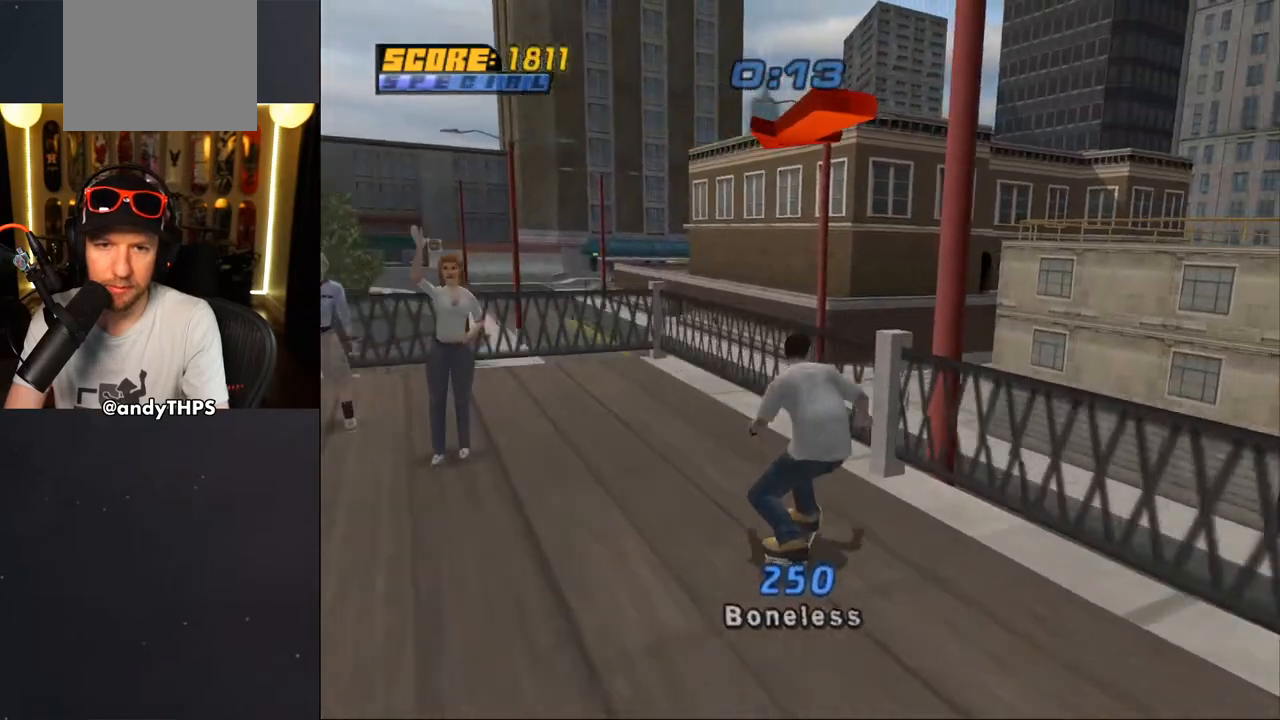
{"buttons": ["CROSS", "DPAD_UP"], "left_stick": "center", "right_stick": "center", "events": [[50, "CROSS", "up"], [50, "DPAD_LEFT", "up"], [50, "TRIANGLE", "down"], [317, "CROSS", "down"], [317, "TRIANGLE", "up"], [350, "DPAD_UP", "down"], [417, "CROSS", "up"], [417, "DPAD_UP", "up"], [483, "CROSS", "down"], [483, "DPAD_UP", "down"]]}
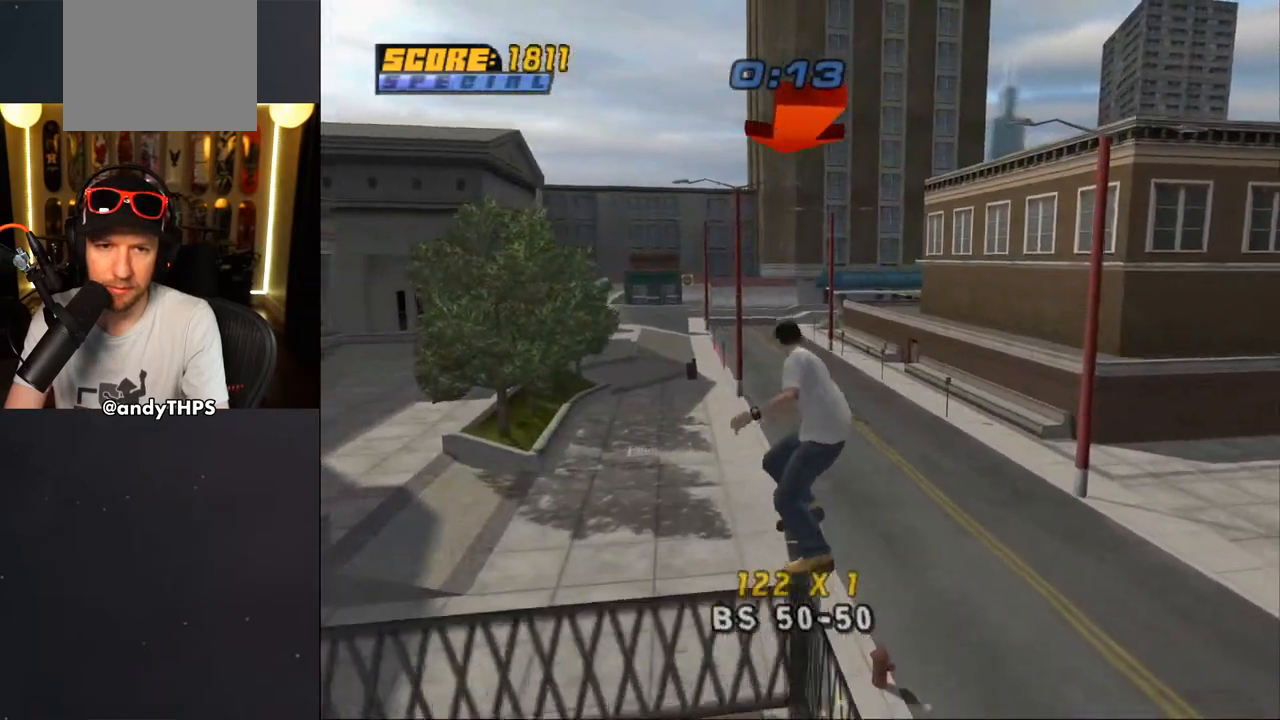
{"buttons": ["CROSS"], "left_stick": "center", "right_stick": "center", "events": [[50, "DPAD_UP", "up"], [350, "L2", "down"], [433, "L2", "up"]]}